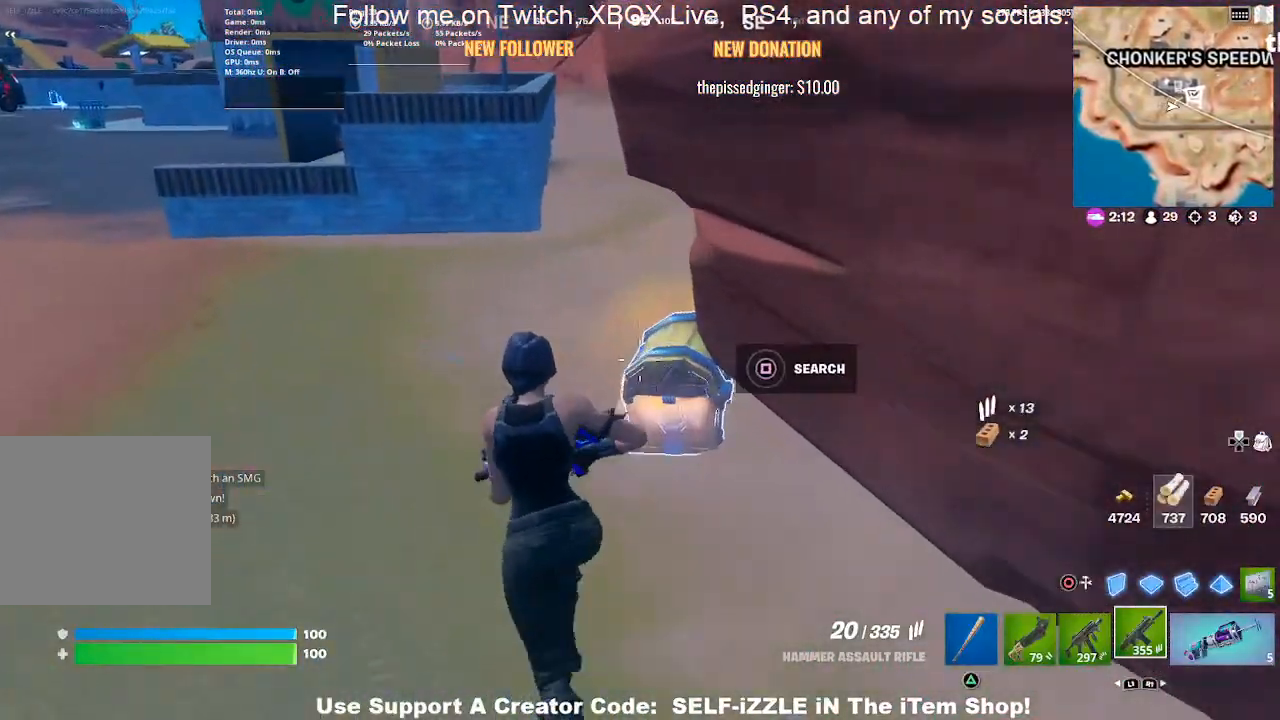
Gameplay with a controller (PlayStation layout); each line is a JSON object with the inputs held at the frame after it (dt_ms = milliseconds from this image to that frame). "events" lists button and stick changes between this image and that frame as [ms after this image, input, new state], when the widget could be followed in between.
{"dt_ms": 500, "buttons": [], "left_stick": "center", "right_stick": "center", "events": [[67, "SQUARE", "down"], [67, "left_stick", "center"], [200, "SQUARE", "up"]]}
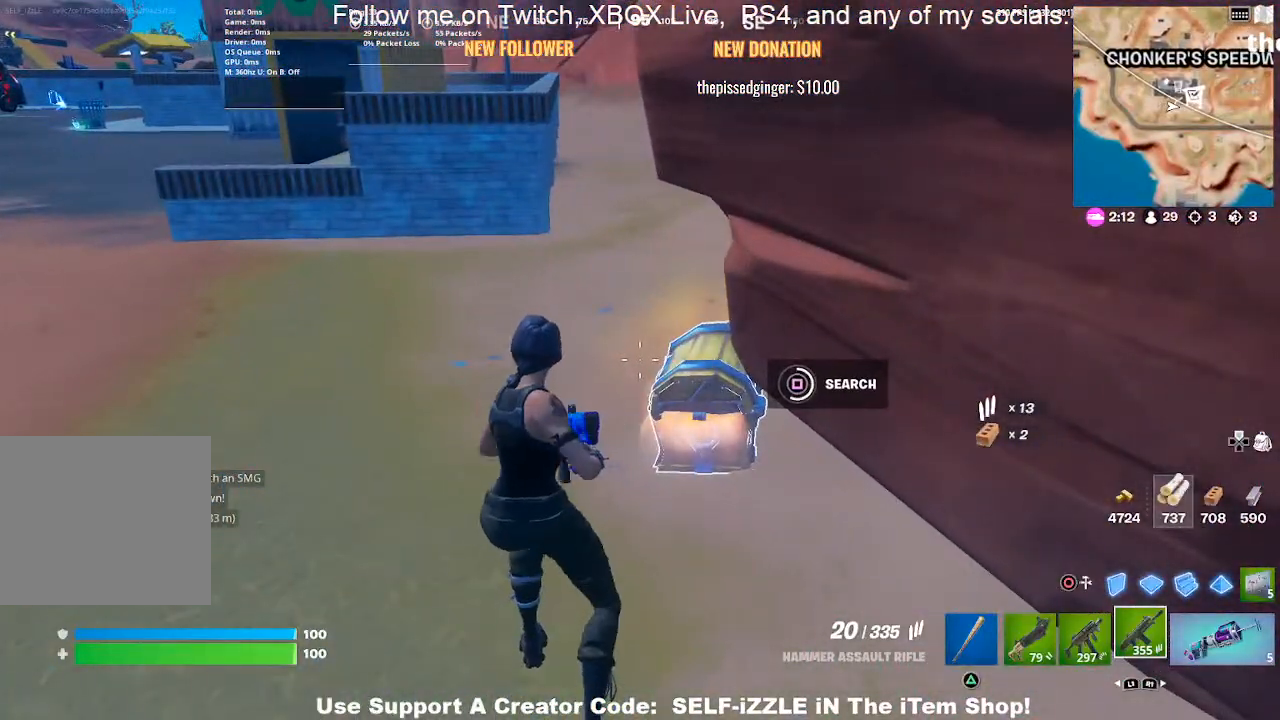
{"dt_ms": 500, "buttons": [], "left_stick": "center", "right_stick": "center", "events": []}
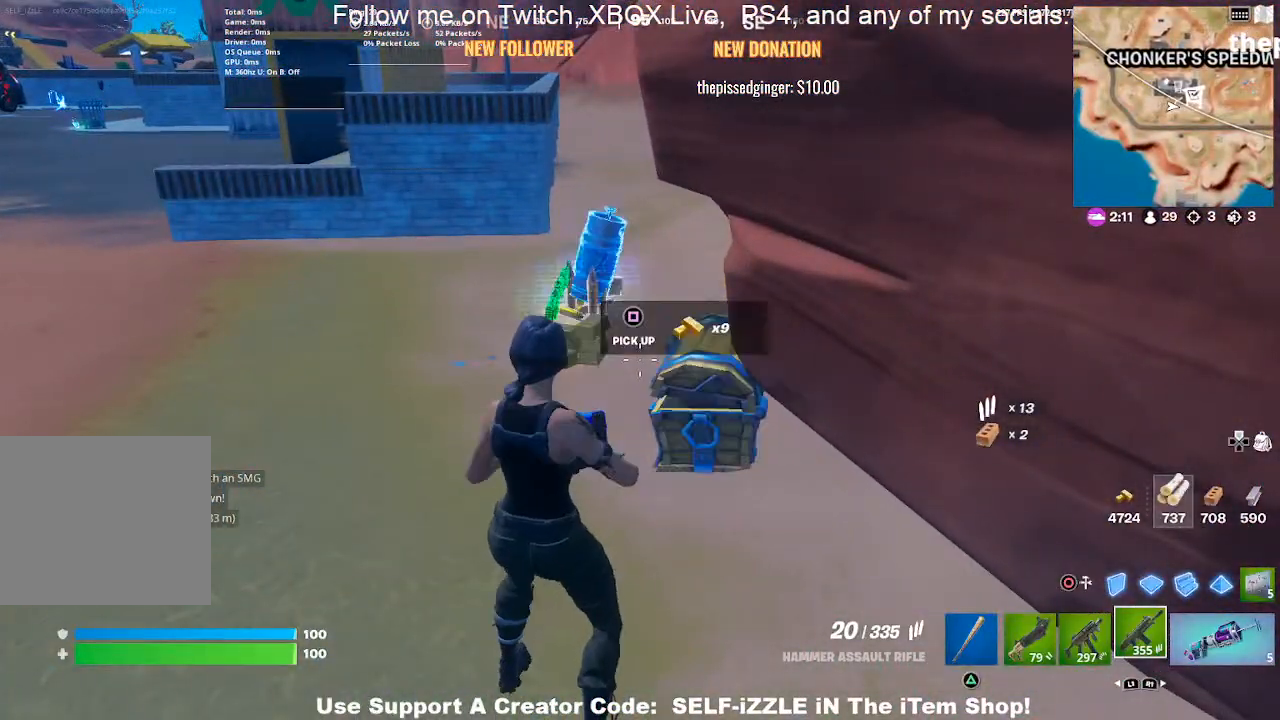
{"dt_ms": 500, "buttons": [], "left_stick": "left", "right_stick": "center", "events": [[133, "left_stick", "left"]]}
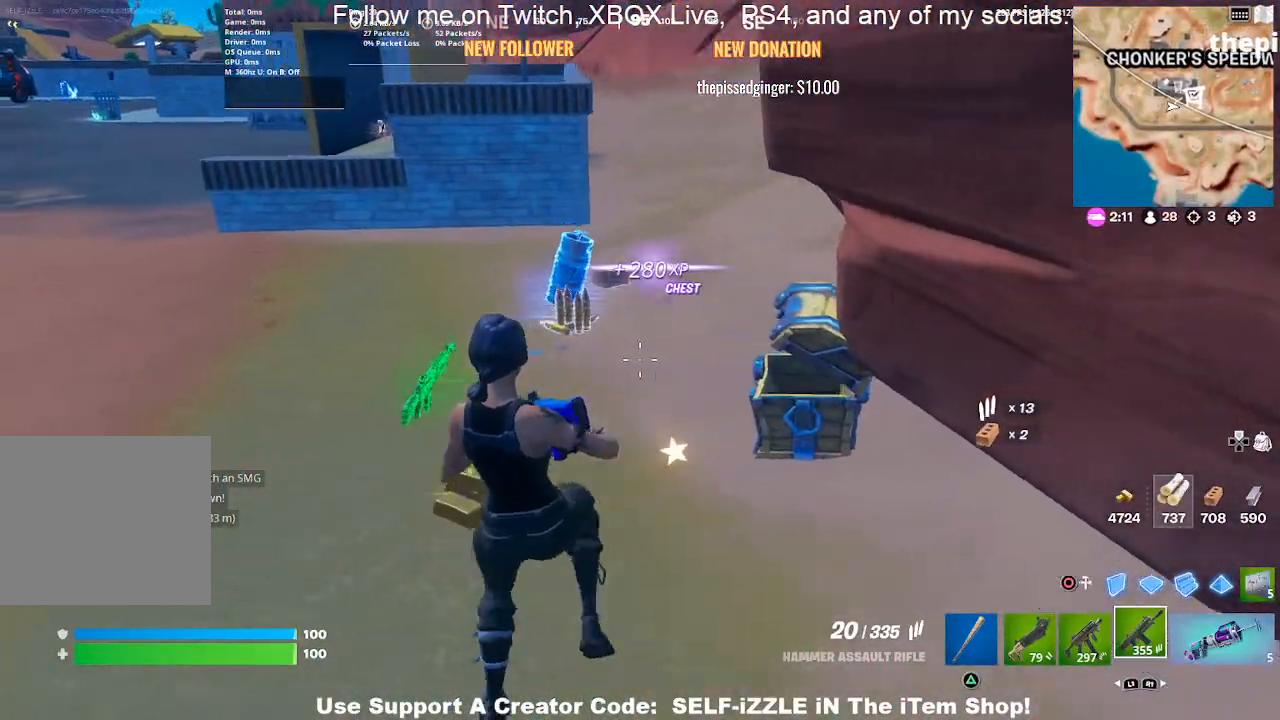
{"dt_ms": 500, "buttons": [], "left_stick": "up-right", "right_stick": "center", "events": [[167, "left_stick", "up-left"], [400, "left_stick", "up-right"]]}
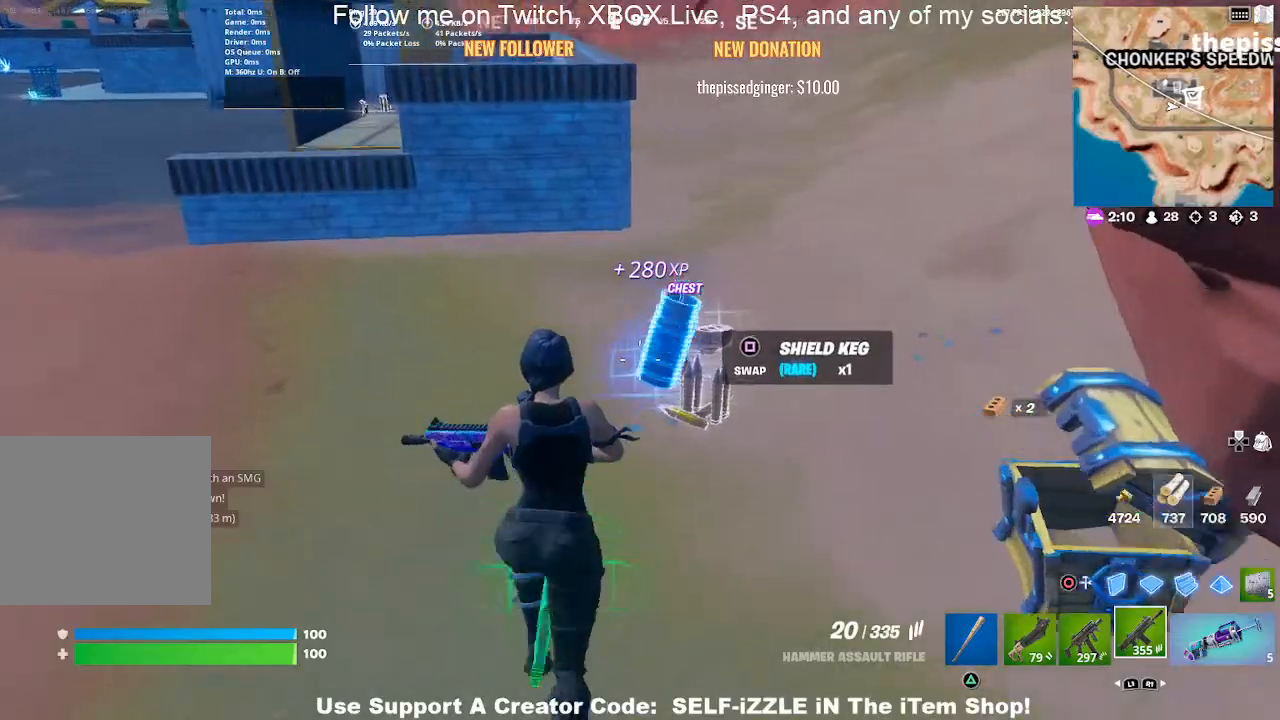
{"dt_ms": 500, "buttons": [], "left_stick": "up", "right_stick": "center", "events": [[267, "left_stick", "up"]]}
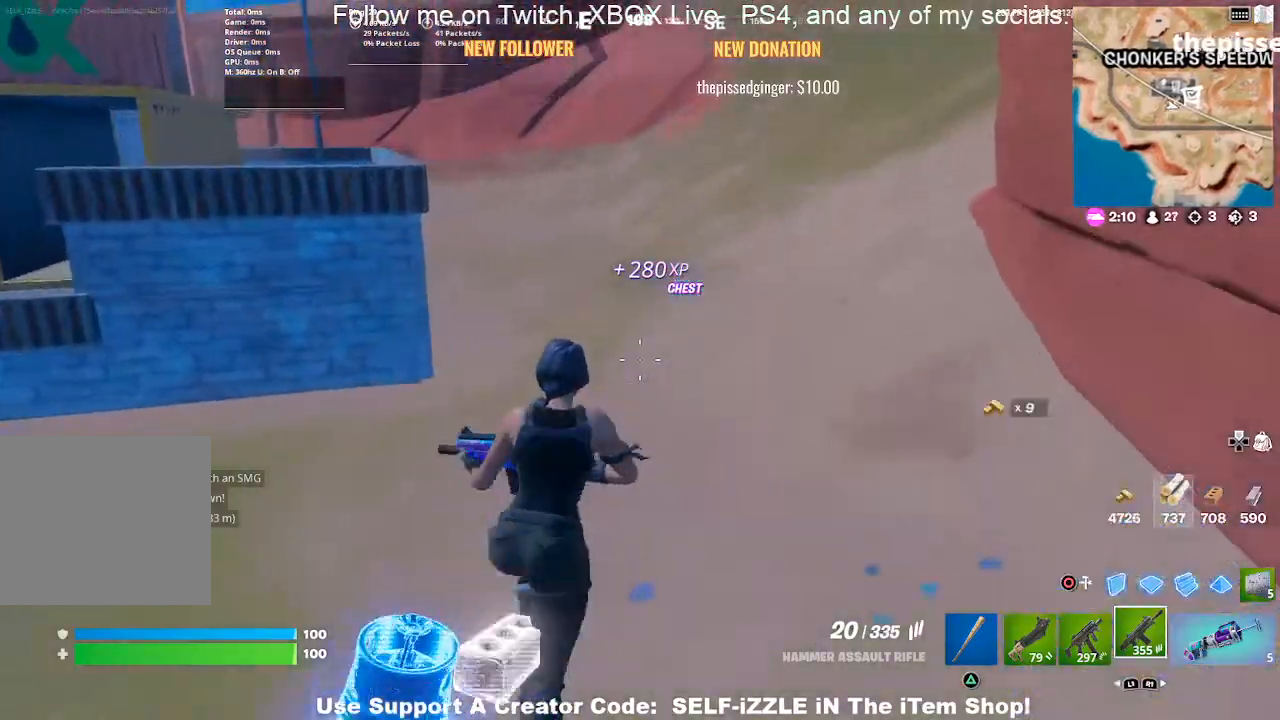
{"dt_ms": 500, "buttons": [], "left_stick": "up", "right_stick": "center", "events": [[33, "left_stick", "up-left"], [100, "right_stick", "left"], [300, "right_stick", "center"], [367, "left_stick", "up"]]}
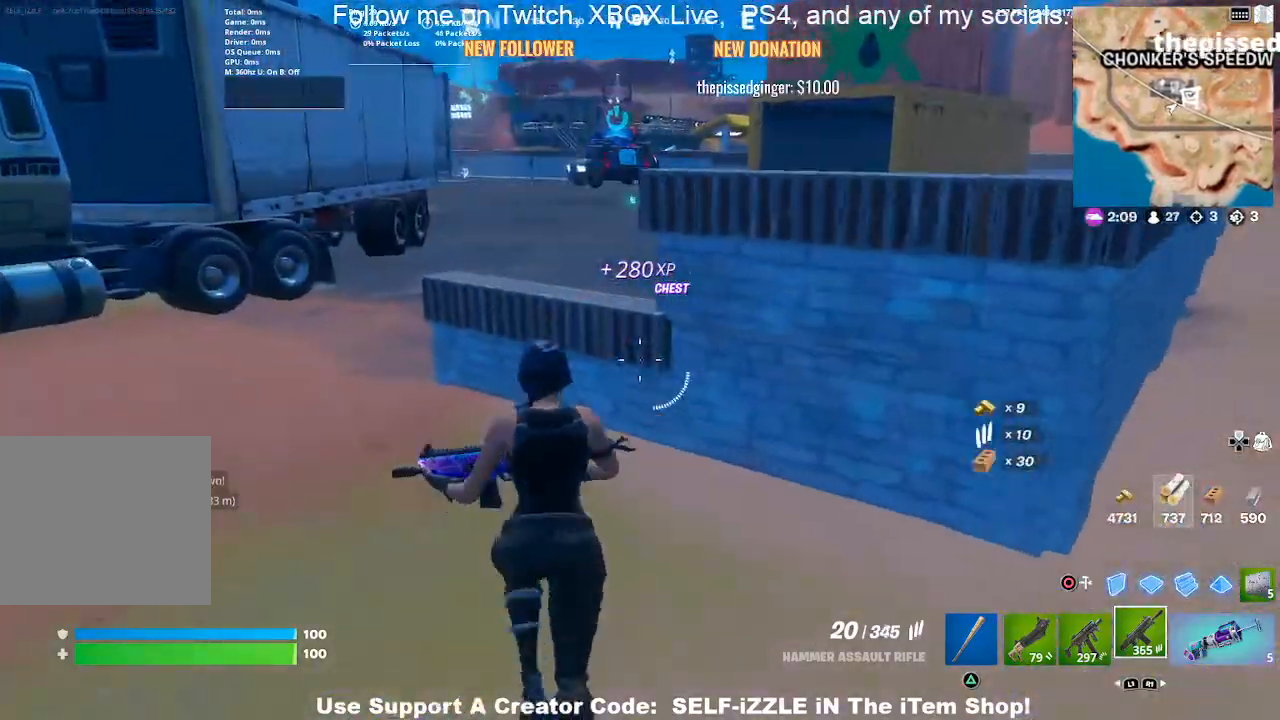
{"dt_ms": 500, "buttons": [], "left_stick": "left", "right_stick": "right", "events": [[200, "CROSS", "down"], [267, "CROSS", "up"], [333, "left_stick", "center"], [467, "left_stick", "left"], [467, "right_stick", "right"]]}
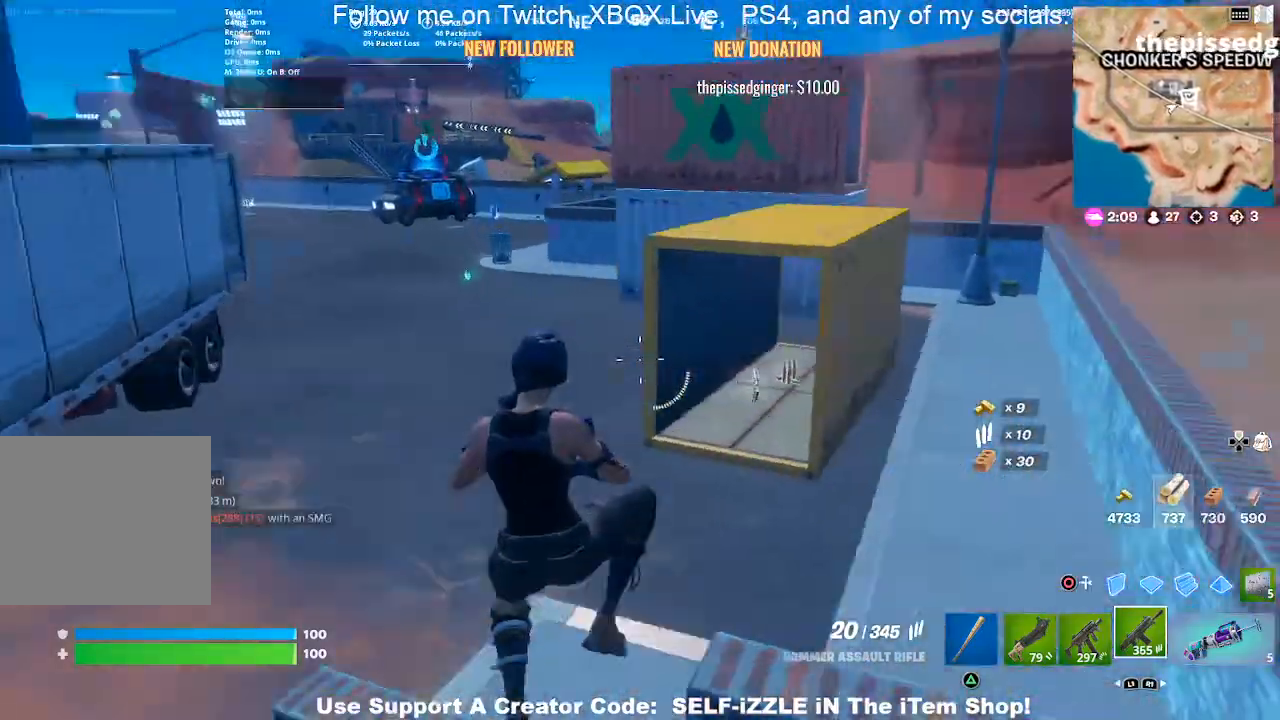
{"dt_ms": 500, "buttons": [], "left_stick": "up", "right_stick": "center", "events": [[33, "right_stick", "center"], [267, "left_stick", "up-left"], [433, "left_stick", "up"]]}
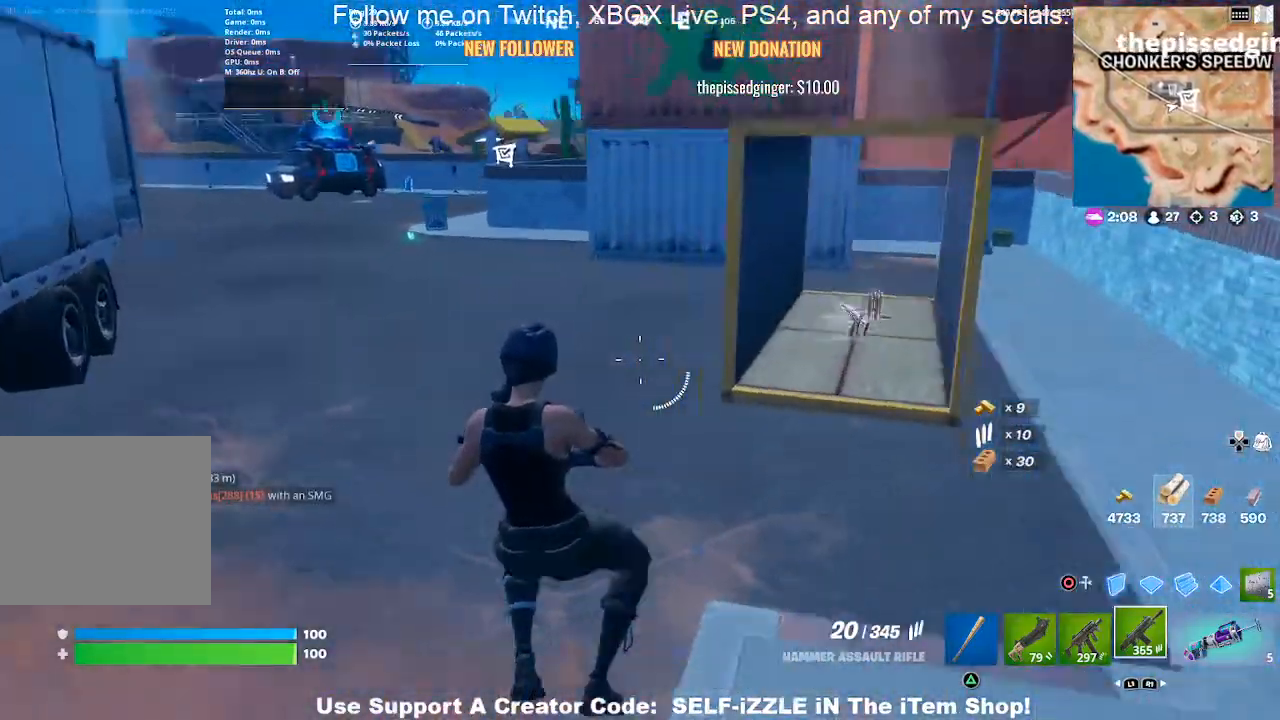
{"dt_ms": 500, "buttons": [], "left_stick": "up-right", "right_stick": "center", "events": [[267, "left_stick", "up-right"]]}
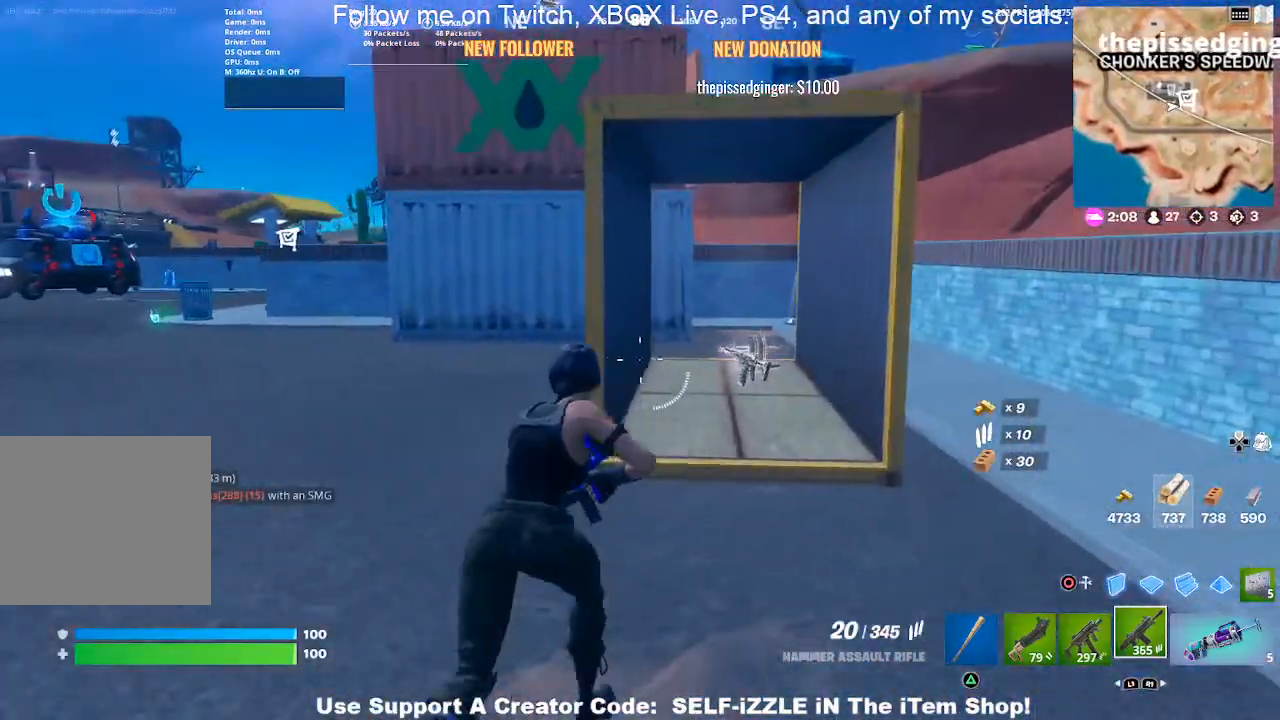
{"dt_ms": 500, "buttons": [], "left_stick": "up-right", "right_stick": "center", "events": [[67, "TRIANGLE", "down"], [167, "TRIANGLE", "up"]]}
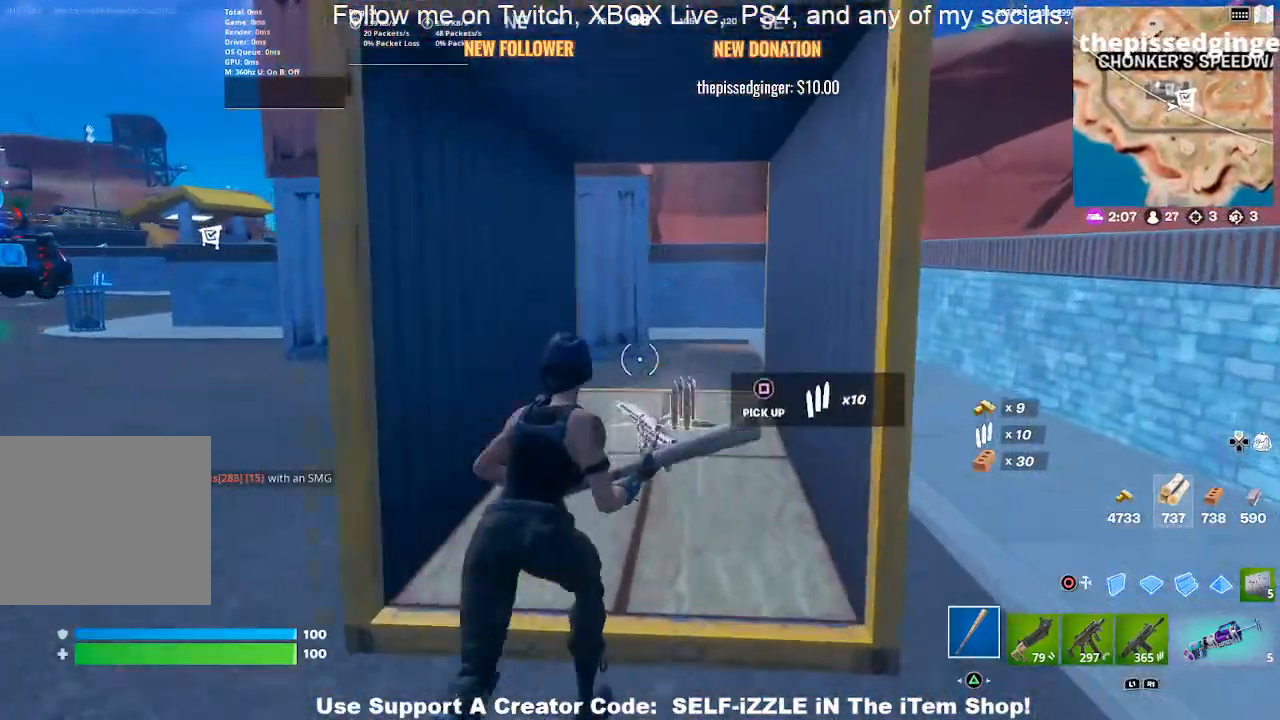
{"dt_ms": 500, "buttons": [], "left_stick": "up", "right_stick": "left", "events": [[400, "left_stick", "up"], [500, "right_stick", "left"]]}
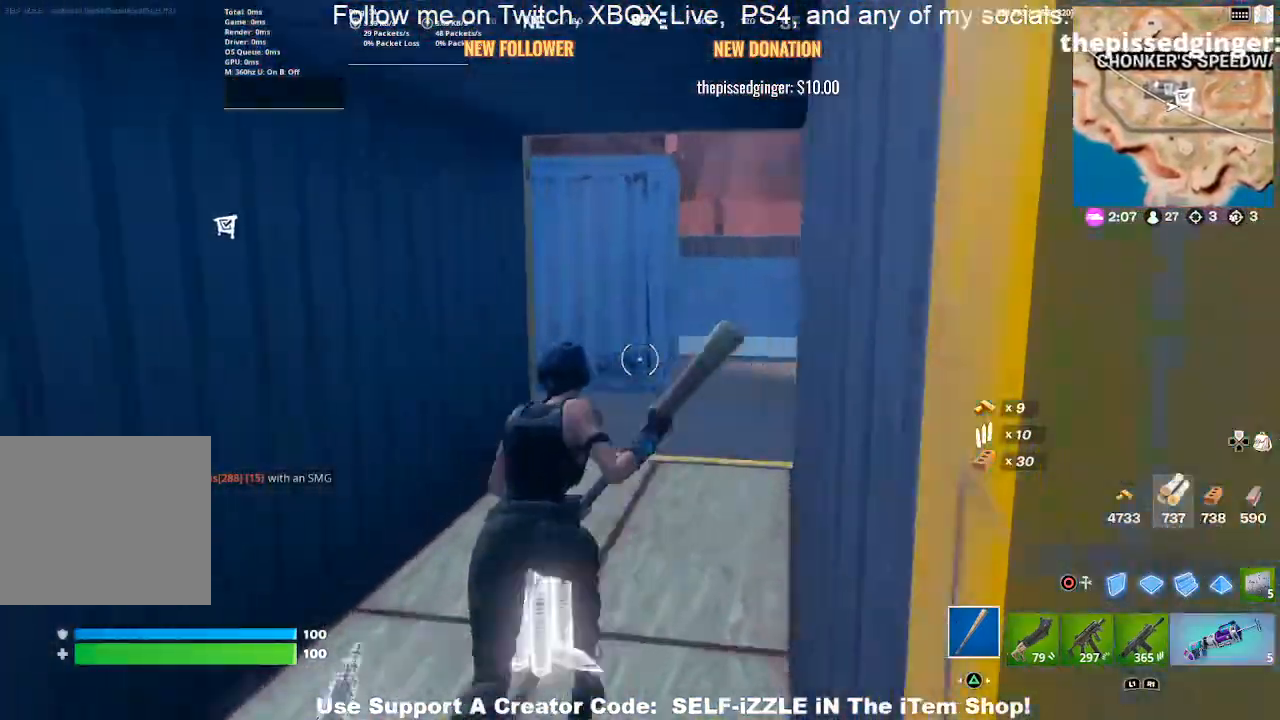
{"dt_ms": 500, "buttons": ["R2"], "left_stick": "right", "right_stick": "left", "events": [[67, "R2", "down"], [333, "left_stick", "right"], [433, "right_stick", "center"], [500, "right_stick", "left"]]}
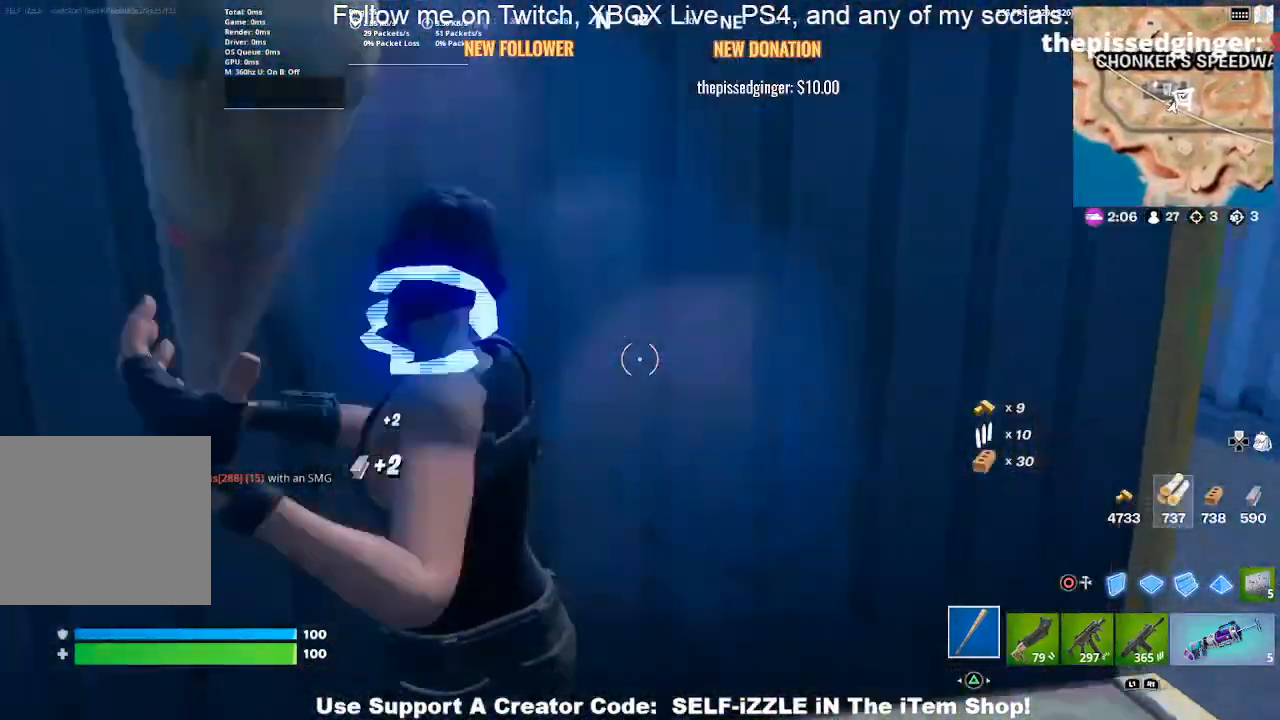
{"dt_ms": 500, "buttons": ["R2"], "left_stick": "down-right", "right_stick": "center", "events": [[133, "left_stick", "down-right"], [300, "right_stick", "center"]]}
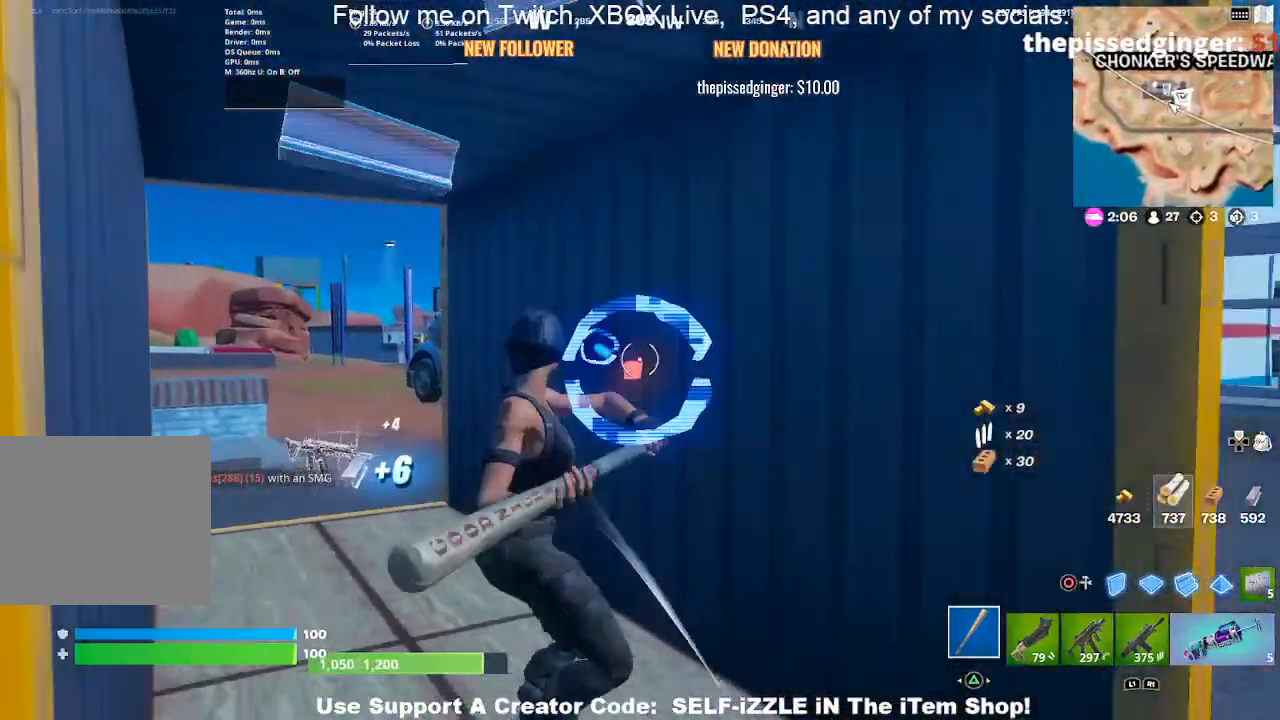
{"dt_ms": 500, "buttons": ["R2"], "left_stick": "up-left", "right_stick": "center", "events": [[100, "left_stick", "up-right"], [167, "left_stick", "up"], [200, "right_stick", "left"], [267, "right_stick", "center"], [433, "left_stick", "up-left"]]}
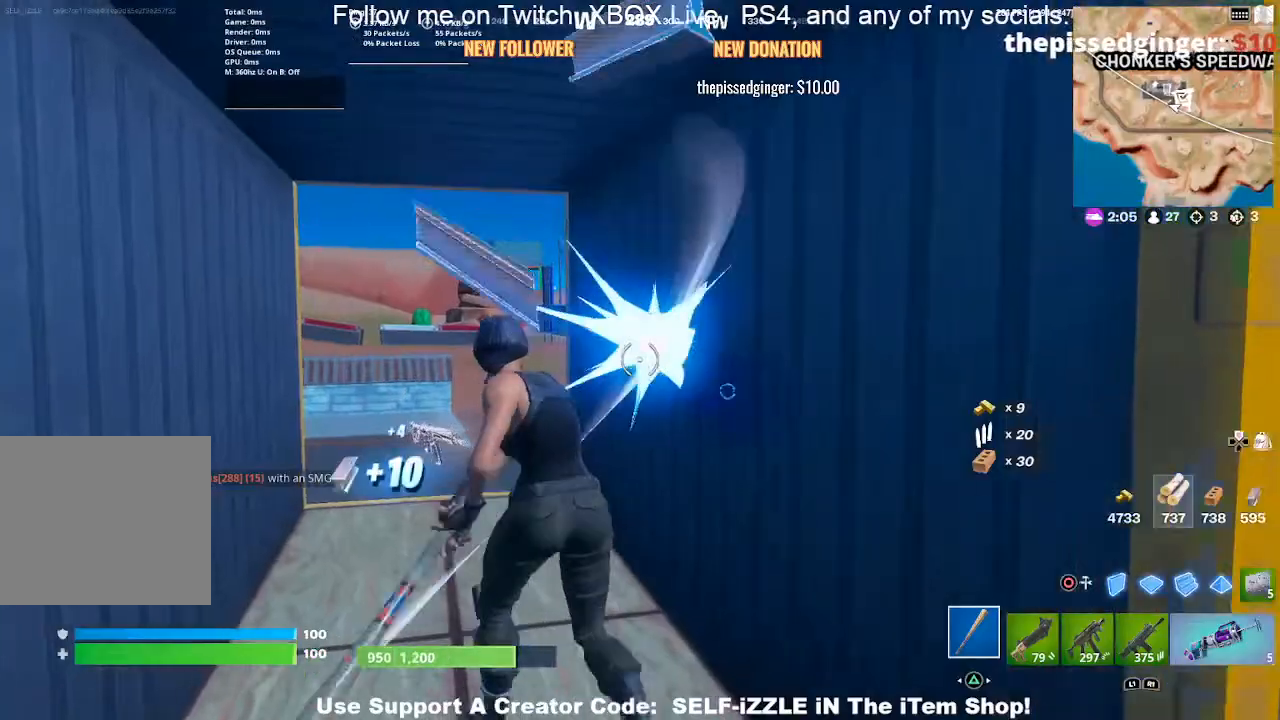
{"dt_ms": 500, "buttons": ["R2"], "left_stick": "down-right", "right_stick": "center", "events": [[100, "left_stick", "right"], [233, "left_stick", "down-right"], [400, "left_stick", "down-left"], [500, "left_stick", "down-right"]]}
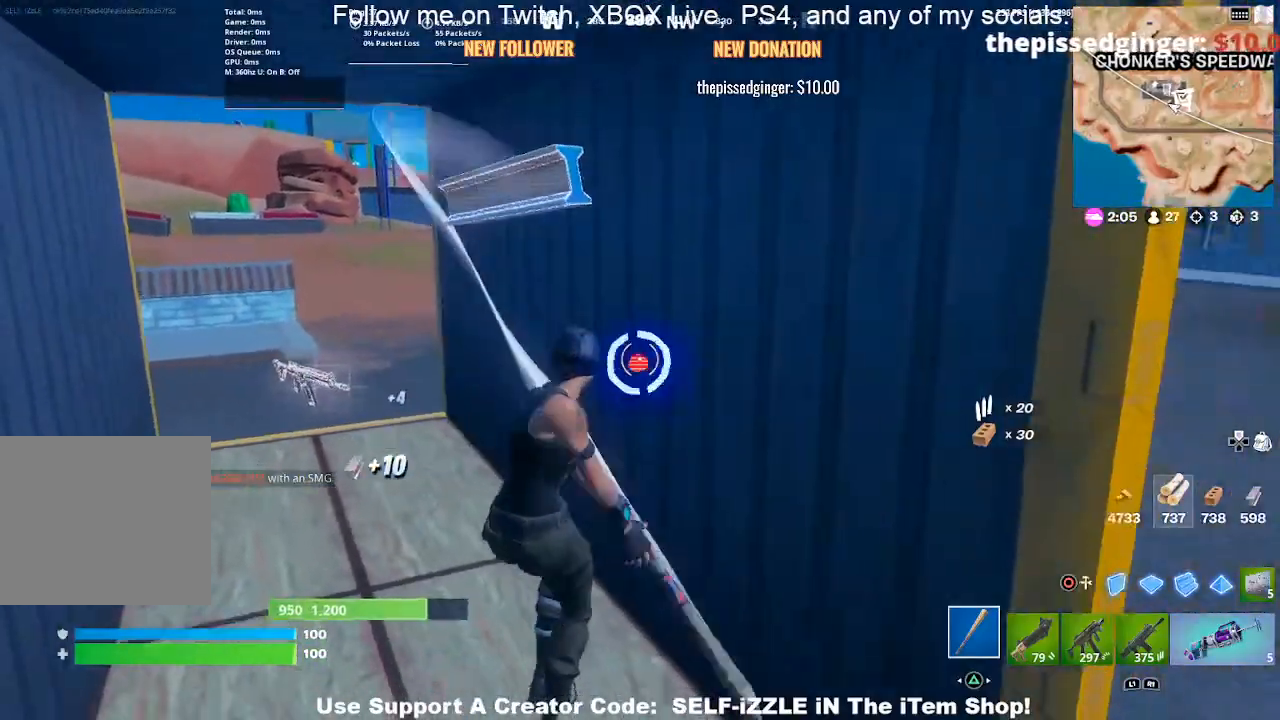
{"dt_ms": 500, "buttons": ["R2"], "left_stick": "up", "right_stick": "center", "events": [[200, "left_stick", "up-left"], [367, "left_stick", "down-right"], [433, "left_stick", "up"]]}
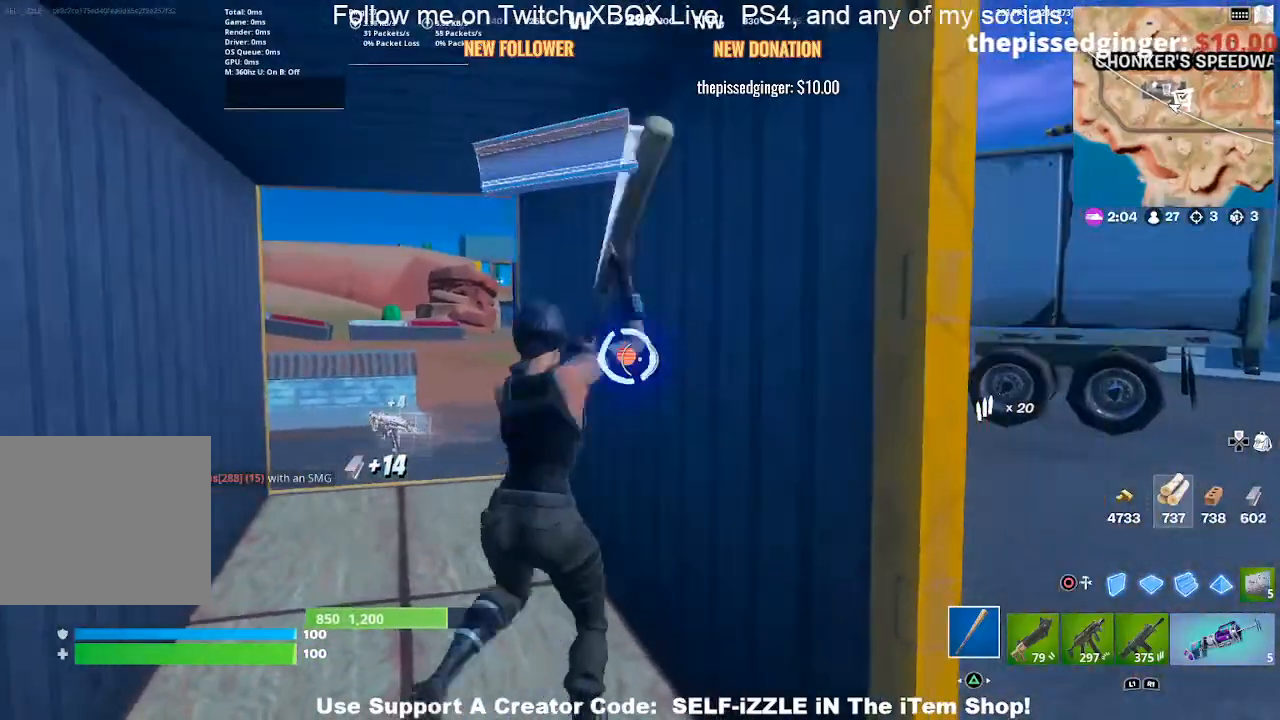
{"dt_ms": 500, "buttons": ["R2"], "left_stick": "center", "right_stick": "center", "events": [[33, "left_stick", "center"]]}
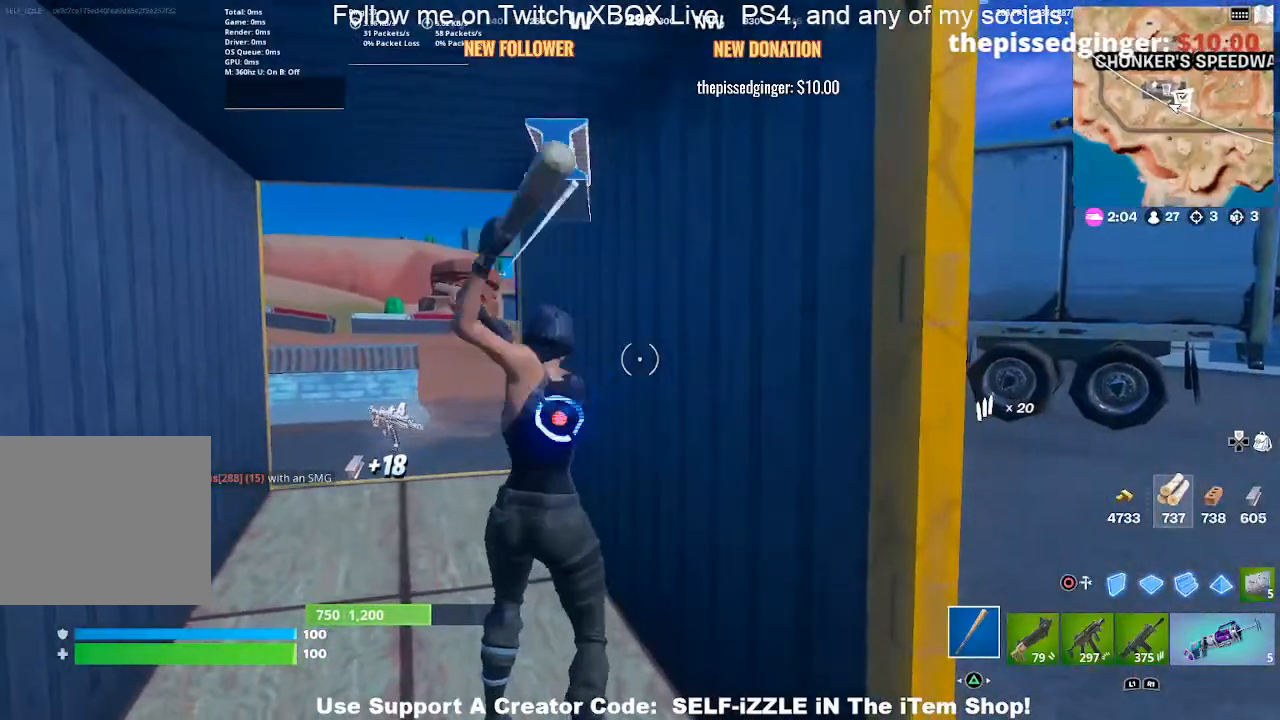
{"dt_ms": 500, "buttons": ["R2"], "left_stick": "center", "right_stick": "center", "events": [[100, "right_stick", "down-left"], [167, "right_stick", "center"]]}
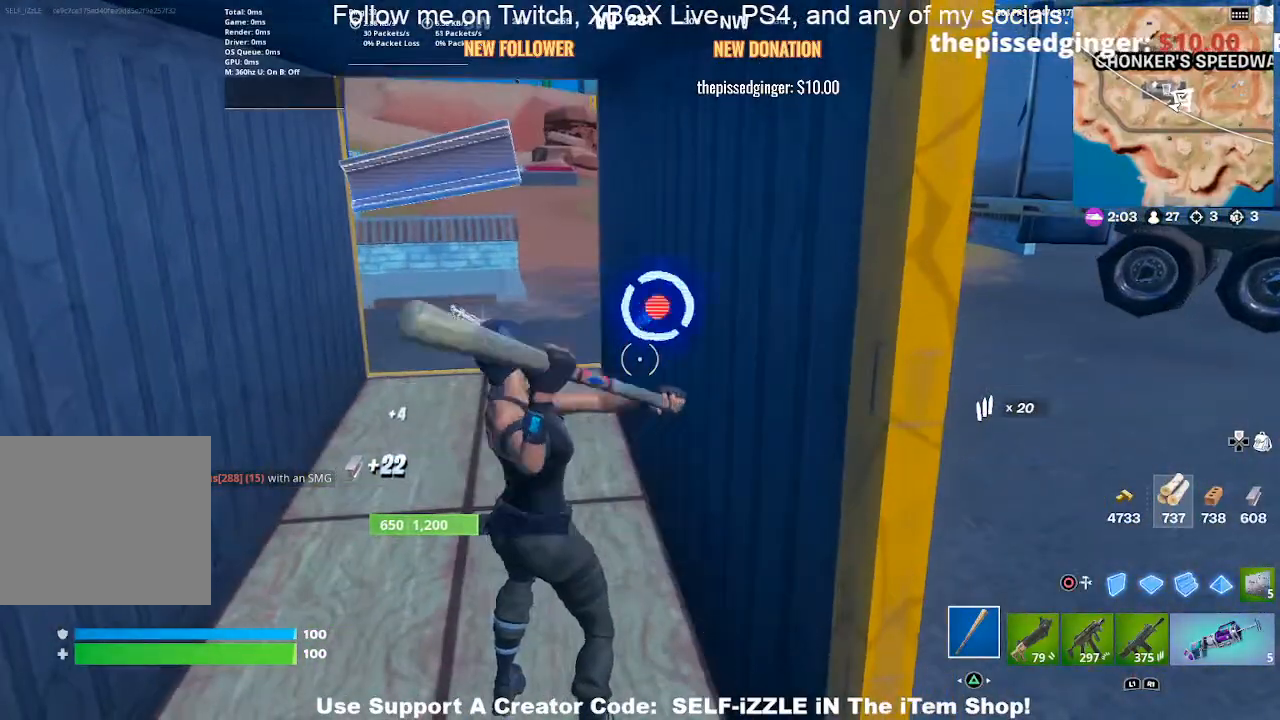
{"dt_ms": 500, "buttons": ["R2"], "left_stick": "center", "right_stick": "center", "events": [[133, "right_stick", "up"], [233, "right_stick", "center"]]}
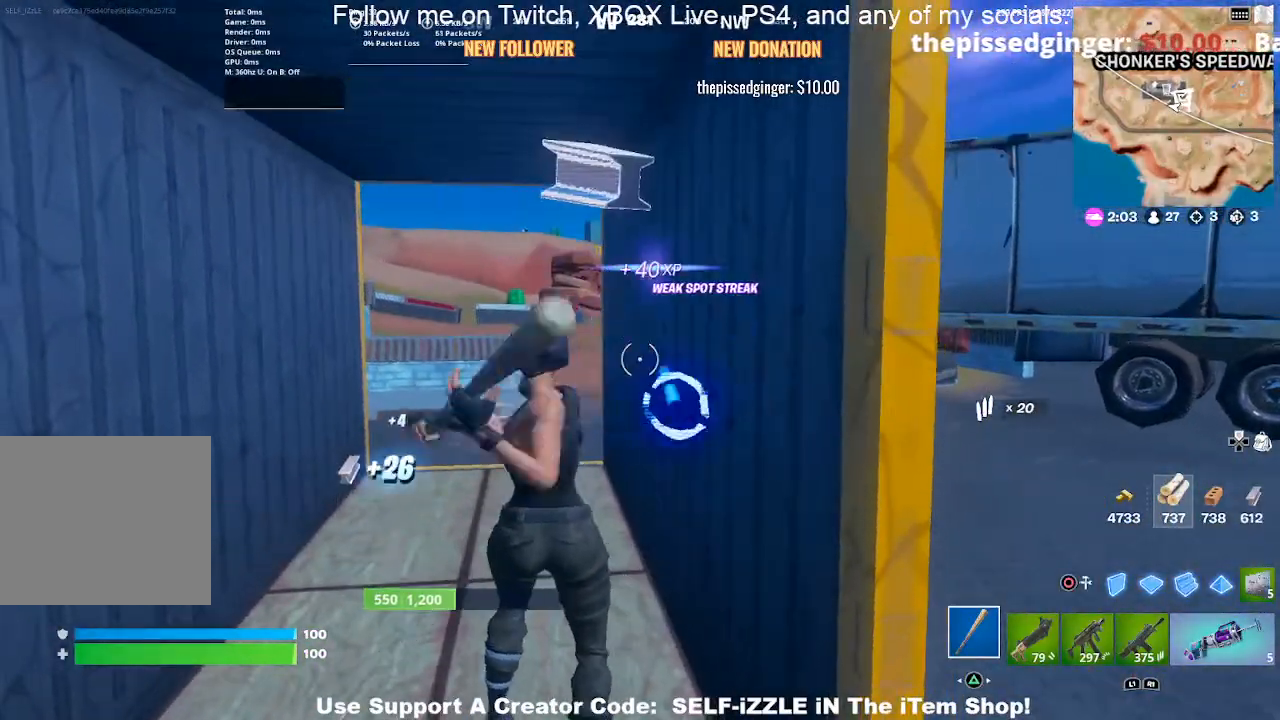
{"dt_ms": 500, "buttons": ["R2"], "left_stick": "center", "right_stick": "center", "events": [[200, "right_stick", "right"], [367, "right_stick", "center"]]}
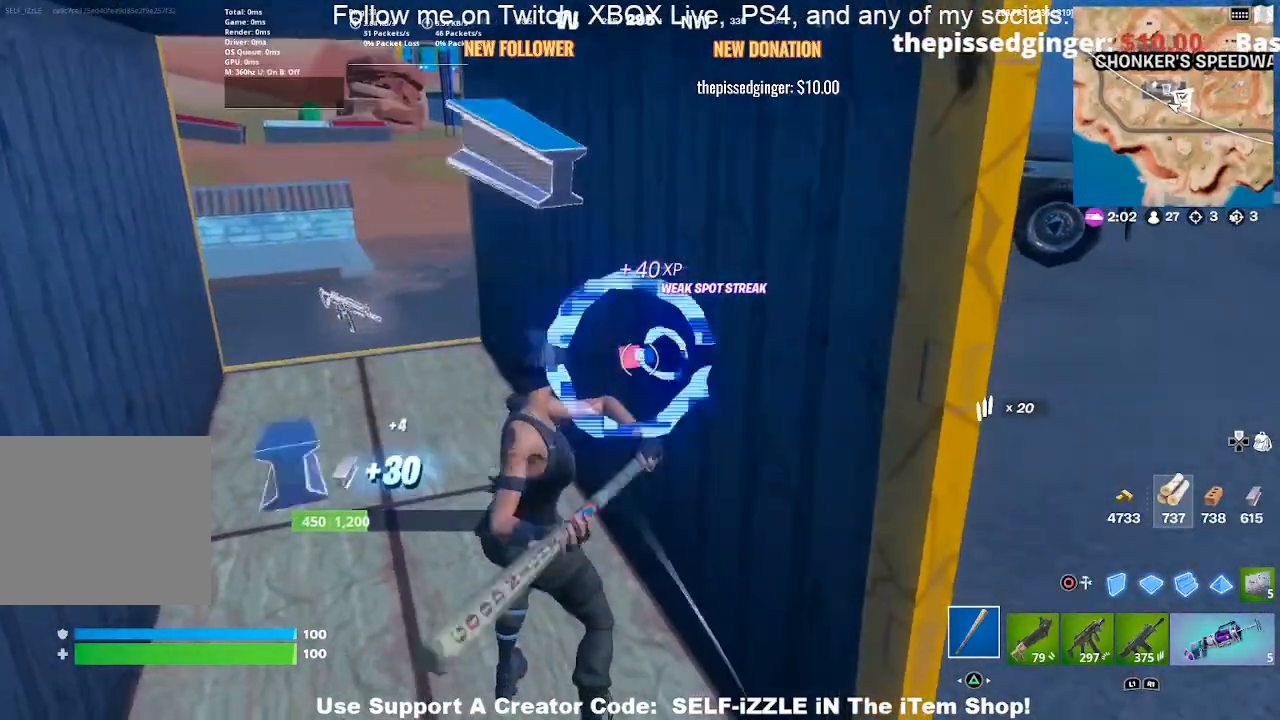
{"dt_ms": 500, "buttons": ["R2"], "left_stick": "center", "right_stick": "center", "events": []}
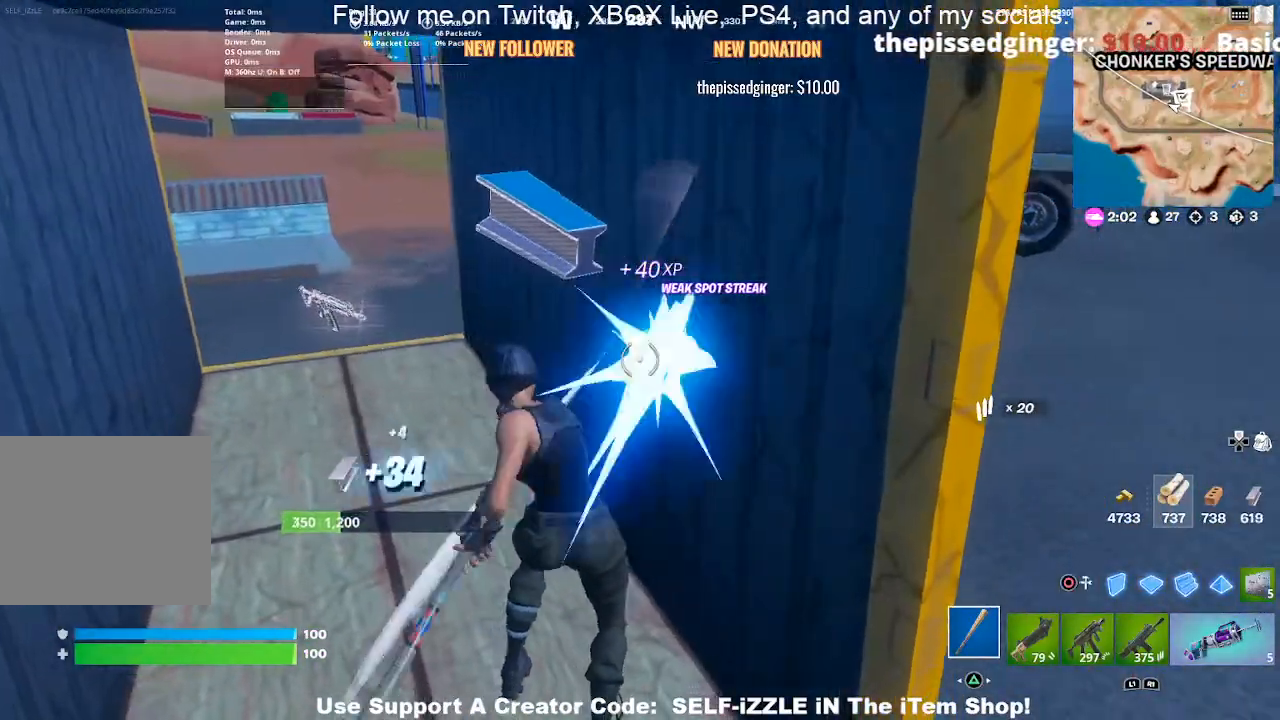
{"dt_ms": 500, "buttons": ["R2"], "left_stick": "down", "right_stick": "center", "events": [[367, "left_stick", "down"]]}
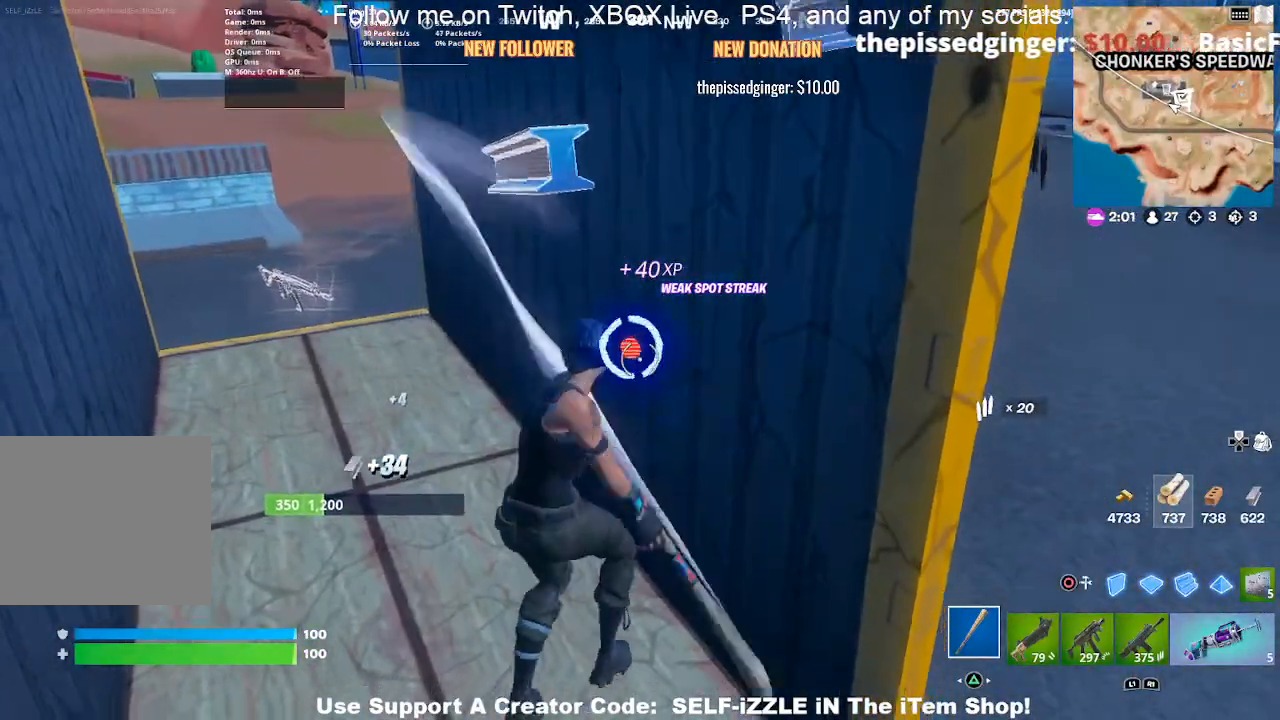
{"dt_ms": 500, "buttons": ["R2"], "left_stick": "up-left", "right_stick": "center", "events": [[200, "left_stick", "right"], [333, "left_stick", "up-left"], [367, "right_stick", "left"], [433, "right_stick", "center"]]}
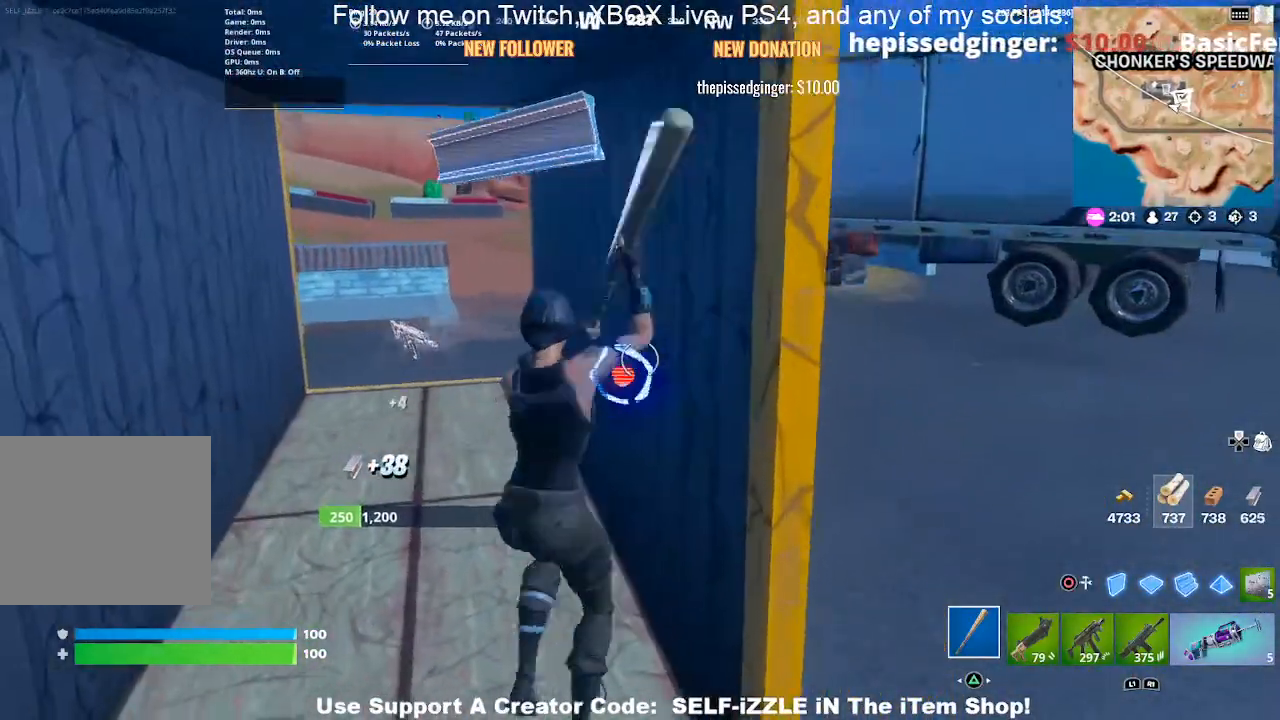
{"dt_ms": 500, "buttons": ["R2"], "left_stick": "down", "right_stick": "center", "events": [[133, "left_stick", "up-right"], [333, "left_stick", "down-left"], [500, "left_stick", "down"]]}
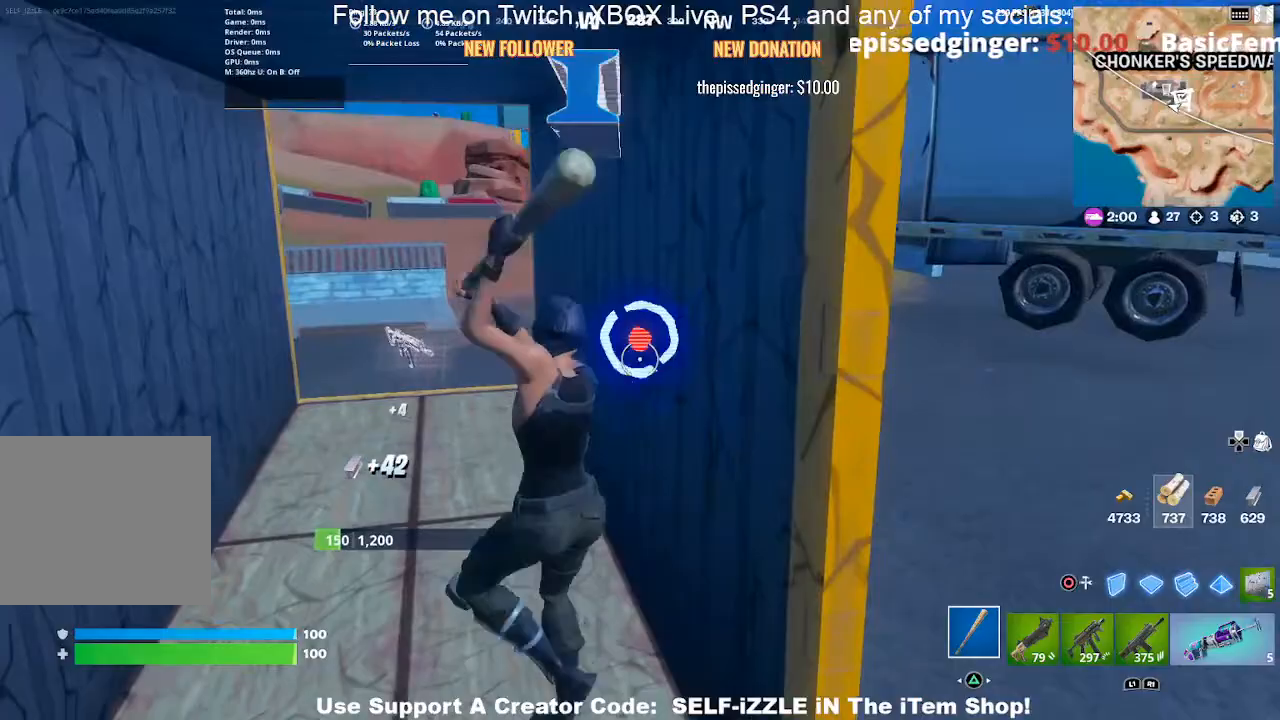
{"dt_ms": 500, "buttons": ["R2"], "left_stick": "up-right", "right_stick": "center", "events": [[200, "left_stick", "down-left"], [367, "left_stick", "up"], [433, "left_stick", "up-right"], [433, "right_stick", "right"], [500, "right_stick", "center"]]}
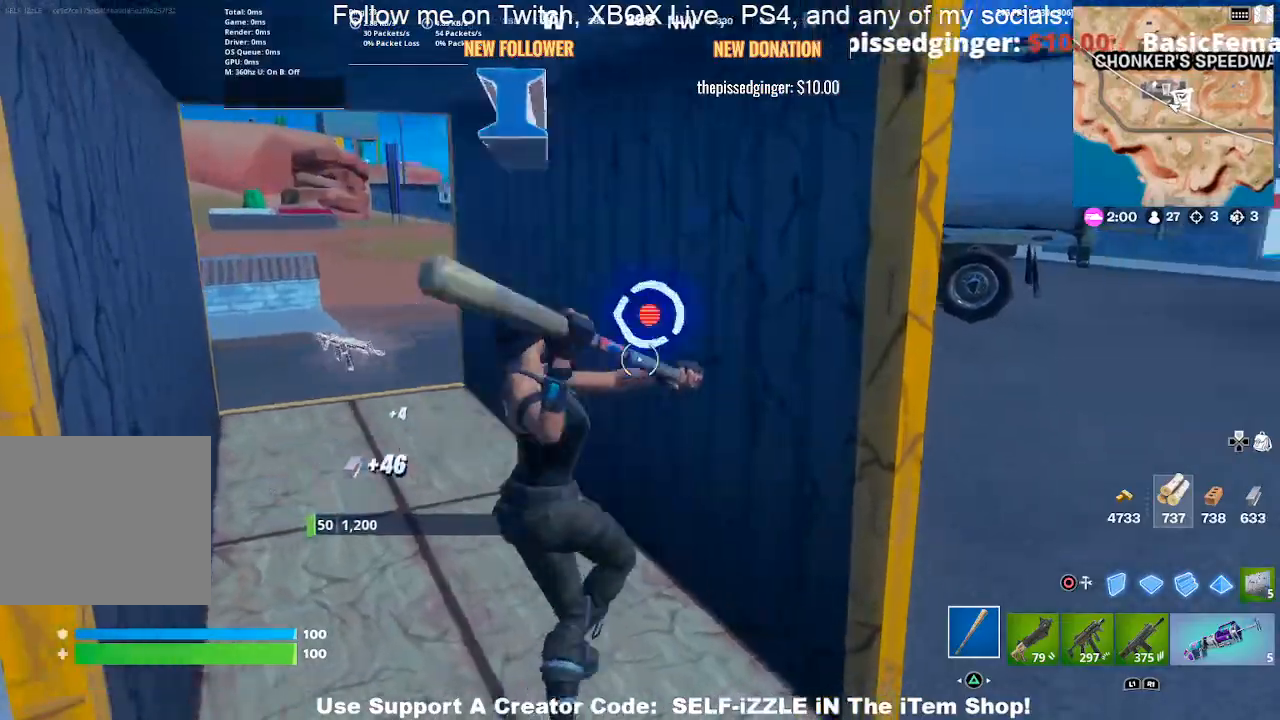
{"dt_ms": 500, "buttons": ["R2"], "left_stick": "up-left", "right_stick": "right", "events": [[133, "left_stick", "up"], [133, "right_stick", "up"], [200, "right_stick", "center"], [433, "left_stick", "up-left"], [500, "right_stick", "right"]]}
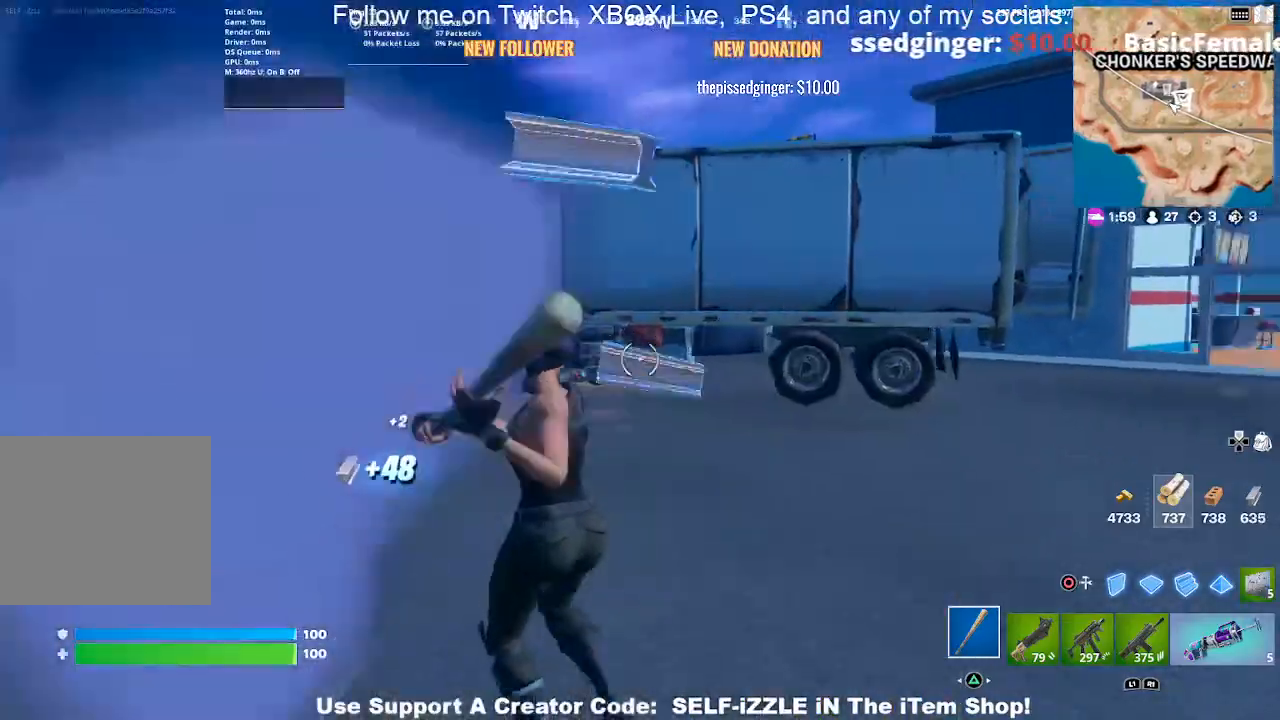
{"dt_ms": 500, "buttons": [], "left_stick": "up", "right_stick": "center", "events": [[67, "R2", "up"], [400, "right_stick", "center"], [433, "left_stick", "up"]]}
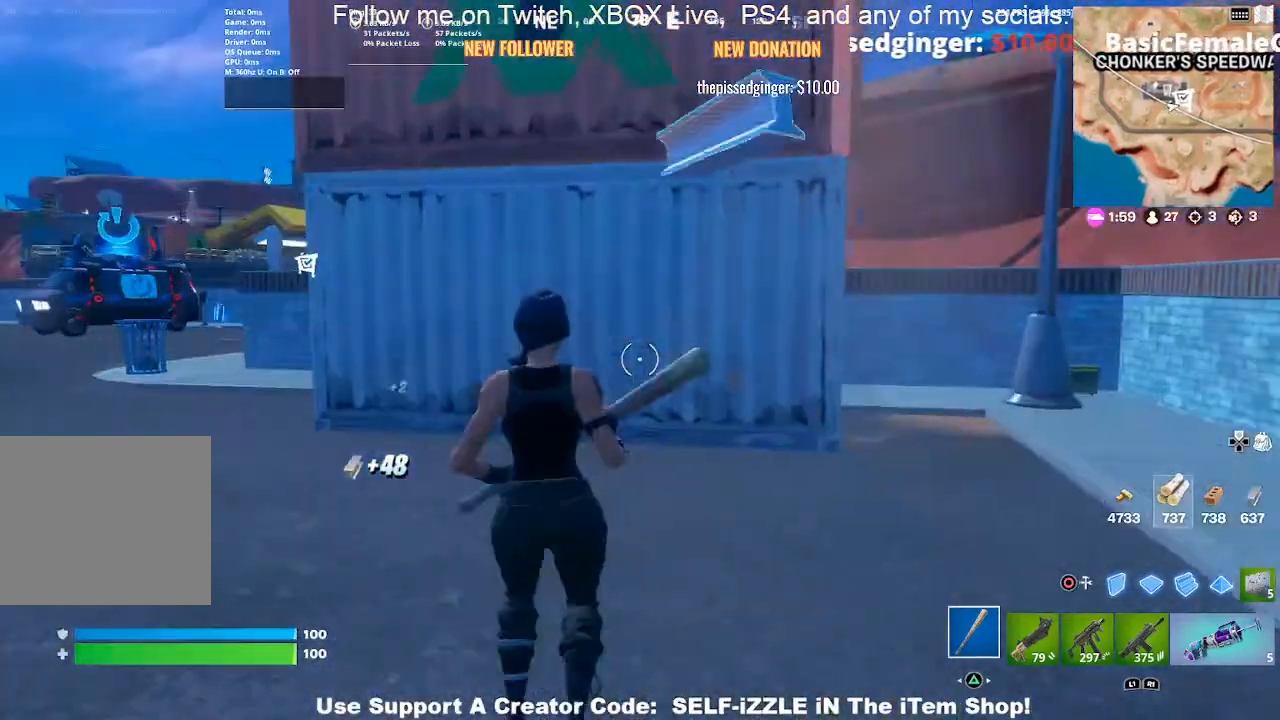
{"dt_ms": 500, "buttons": [], "left_stick": "up-right", "right_stick": "center", "events": [[267, "right_stick", "up"], [367, "left_stick", "up-right"], [400, "right_stick", "center"]]}
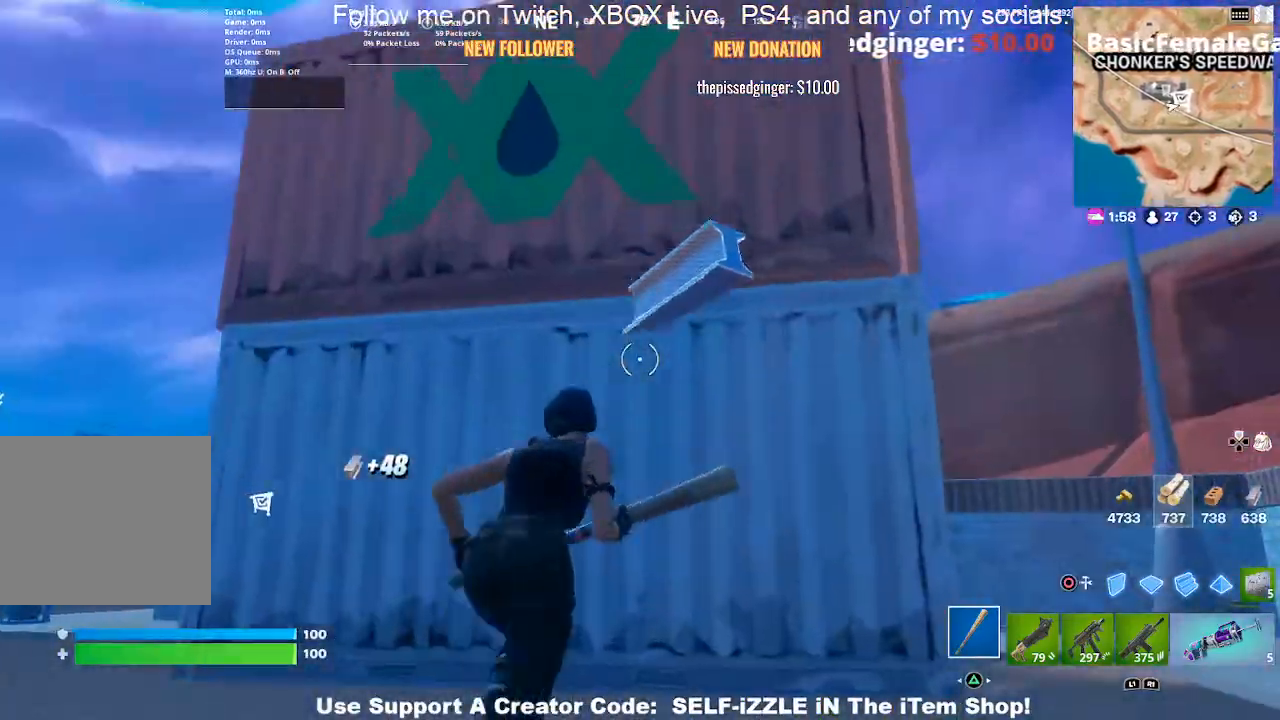
{"dt_ms": 1000, "buttons": ["R2"], "left_stick": "down-right", "right_stick": "up"}
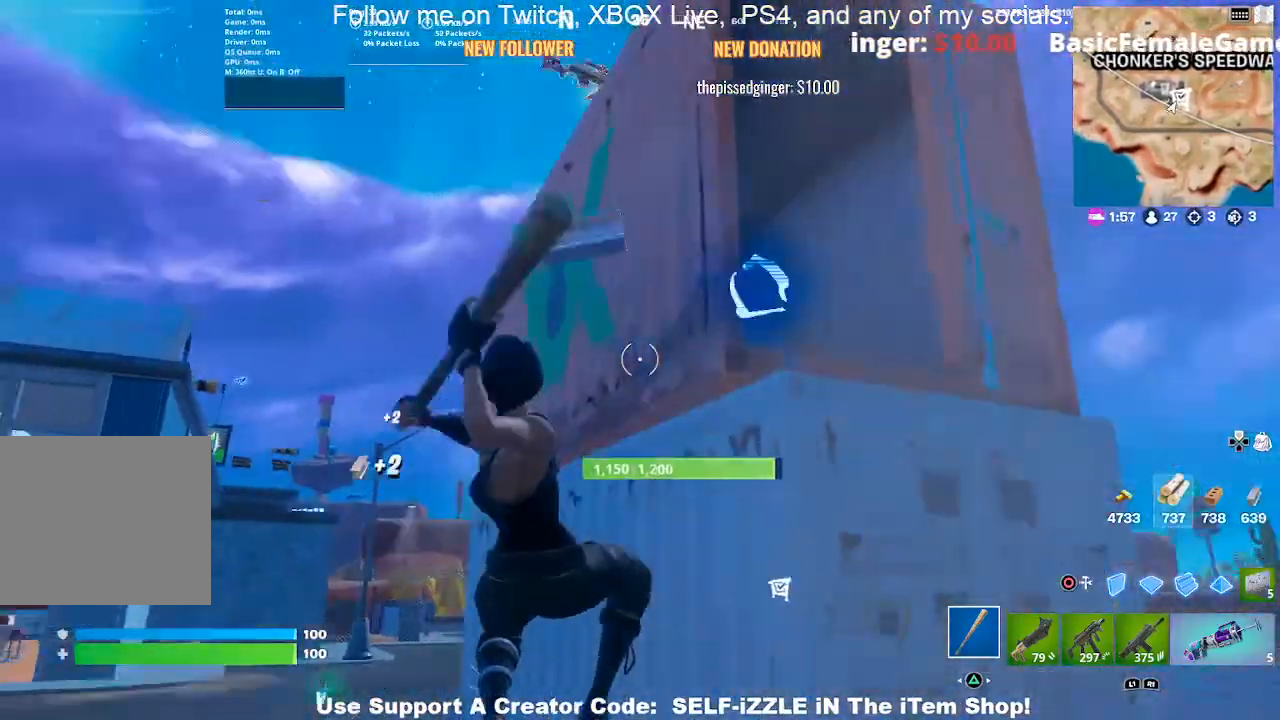
{"dt_ms": 500, "buttons": ["R2"], "left_stick": "up-left", "right_stick": "center", "events": [[33, "left_stick", "right"], [133, "left_stick", "down-right"], [267, "right_stick", "center"], [333, "left_stick", "down-left"], [367, "right_stick", "down"], [467, "right_stick", "center"], [500, "left_stick", "up-left"]]}